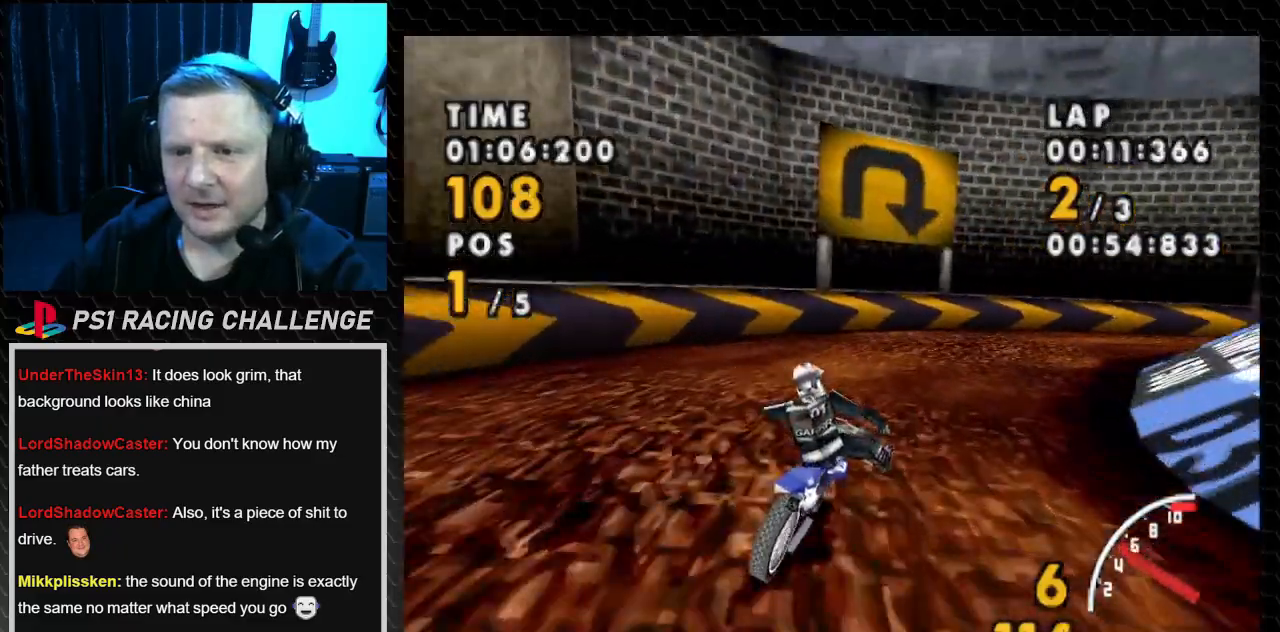
Gameplay with a controller (PlayStation layout); each line is a JSON object with the inputs held at the frame after it. "events" lists button and stick changes between this image and that frame as [ms after this image, input, new state], when the widget could be followed in between. Not read: L3 R3.
{"buttons": ["CROSS", "DPAD_LEFT"], "events": [[100, "CROSS", "down"], [134, "SQUARE", "up"], [267, "DPAD_RIGHT", "up"], [434, "DPAD_LEFT", "down"]]}
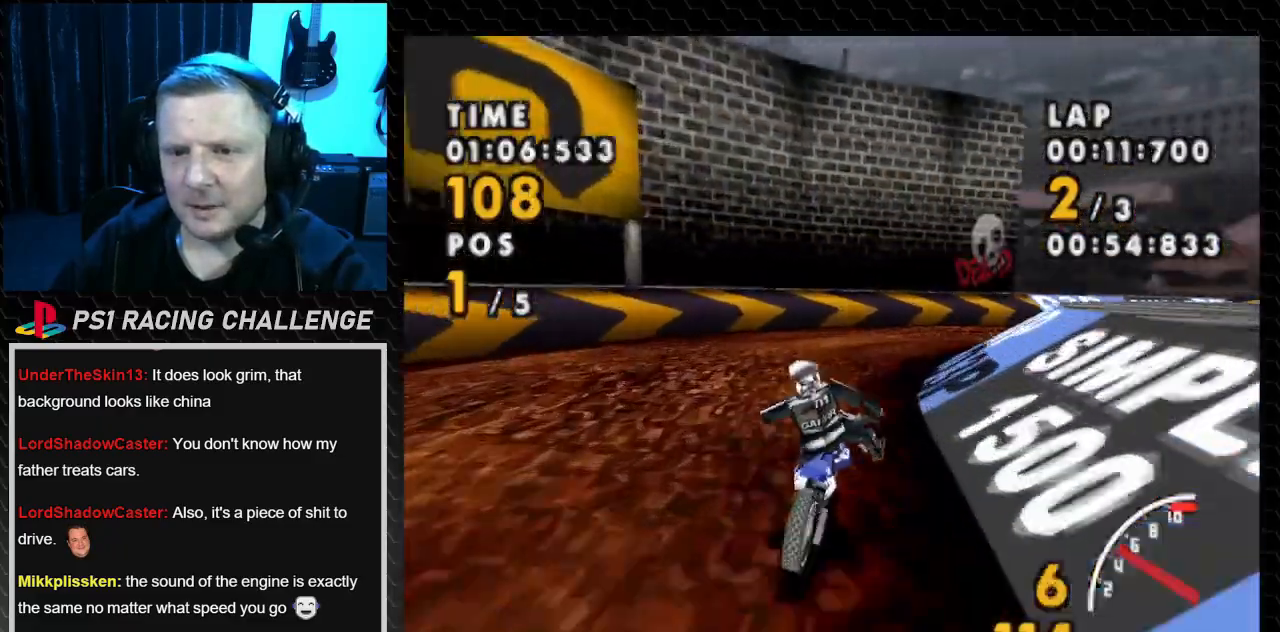
{"buttons": ["SQUARE", "DPAD_RIGHT"], "events": [[66, "DPAD_LEFT", "up"], [200, "DPAD_RIGHT", "down"], [367, "SQUARE", "down"], [433, "CROSS", "up"]]}
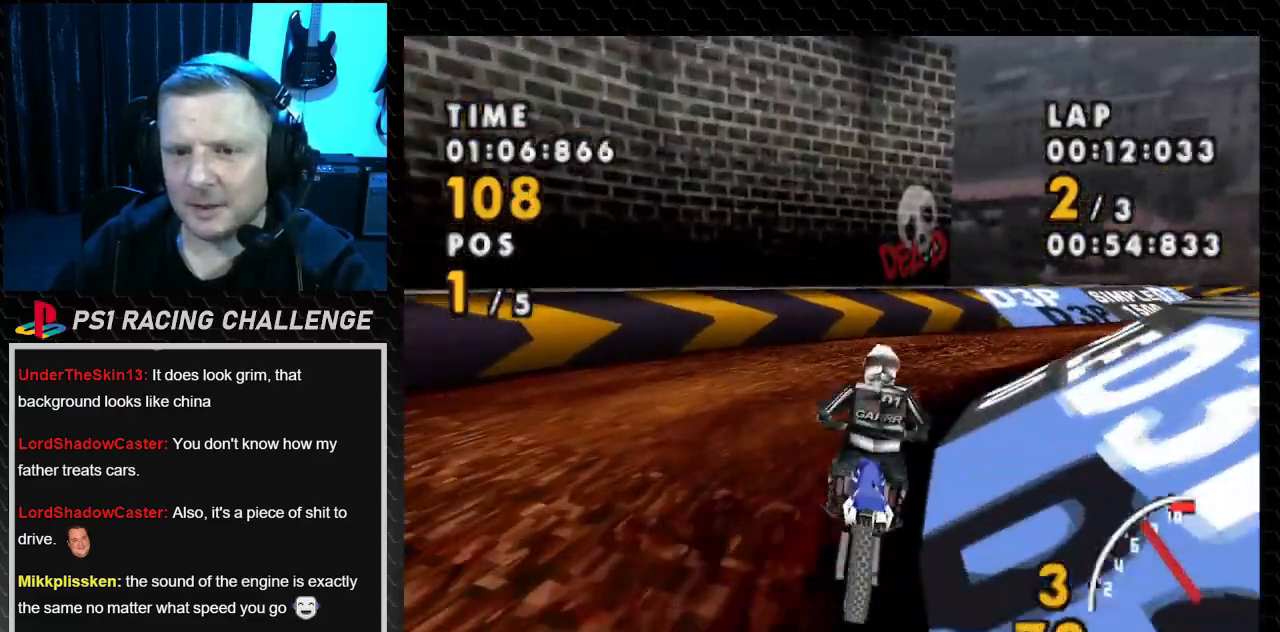
{"buttons": ["CROSS"], "events": [[200, "CROSS", "down"], [267, "SQUARE", "up"], [367, "DPAD_RIGHT", "up"]]}
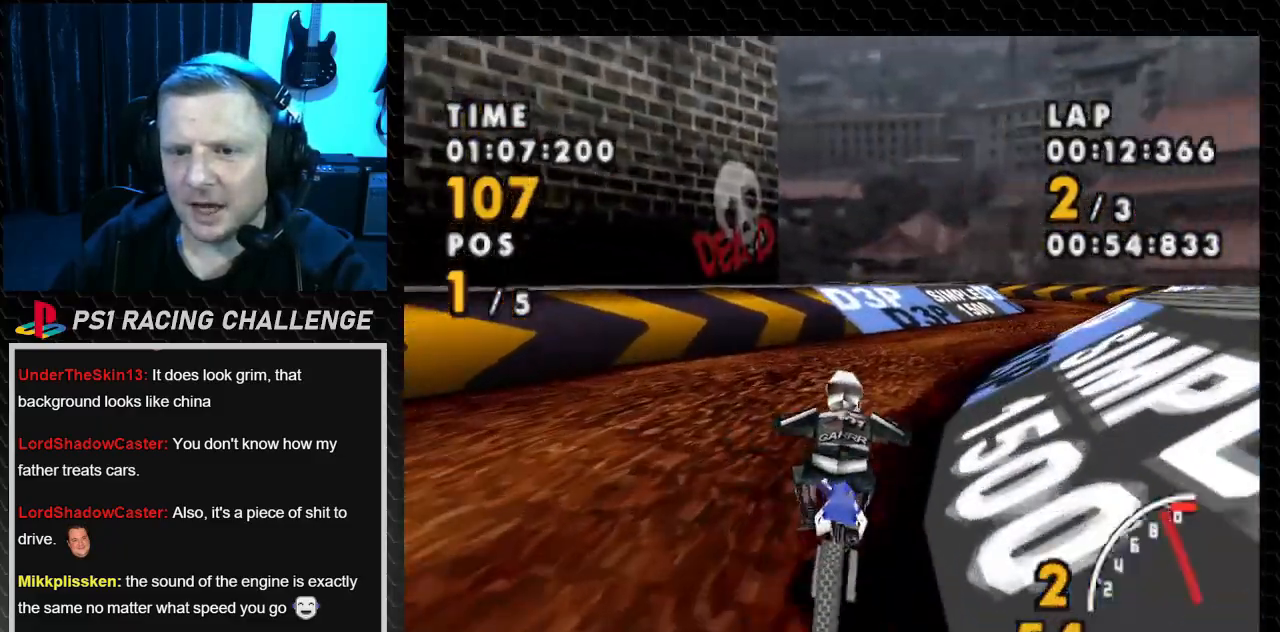
{"buttons": ["CROSS"], "events": []}
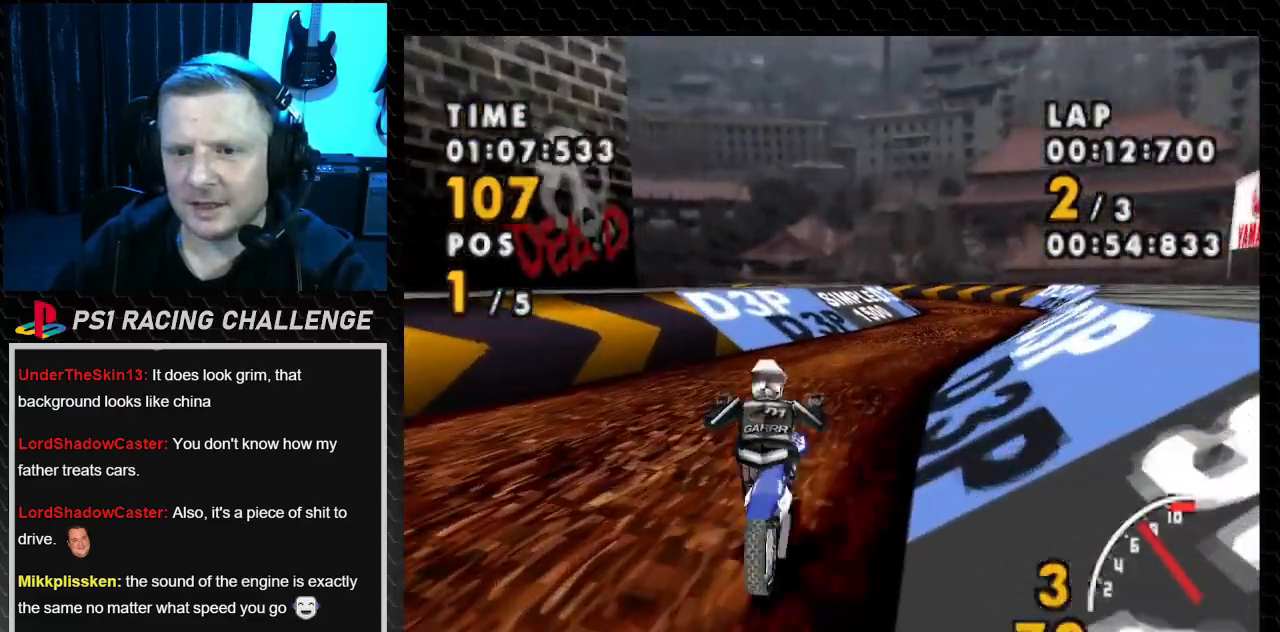
{"buttons": ["CROSS"], "events": [[100, "DPAD_LEFT", "down"], [400, "DPAD_LEFT", "up"]]}
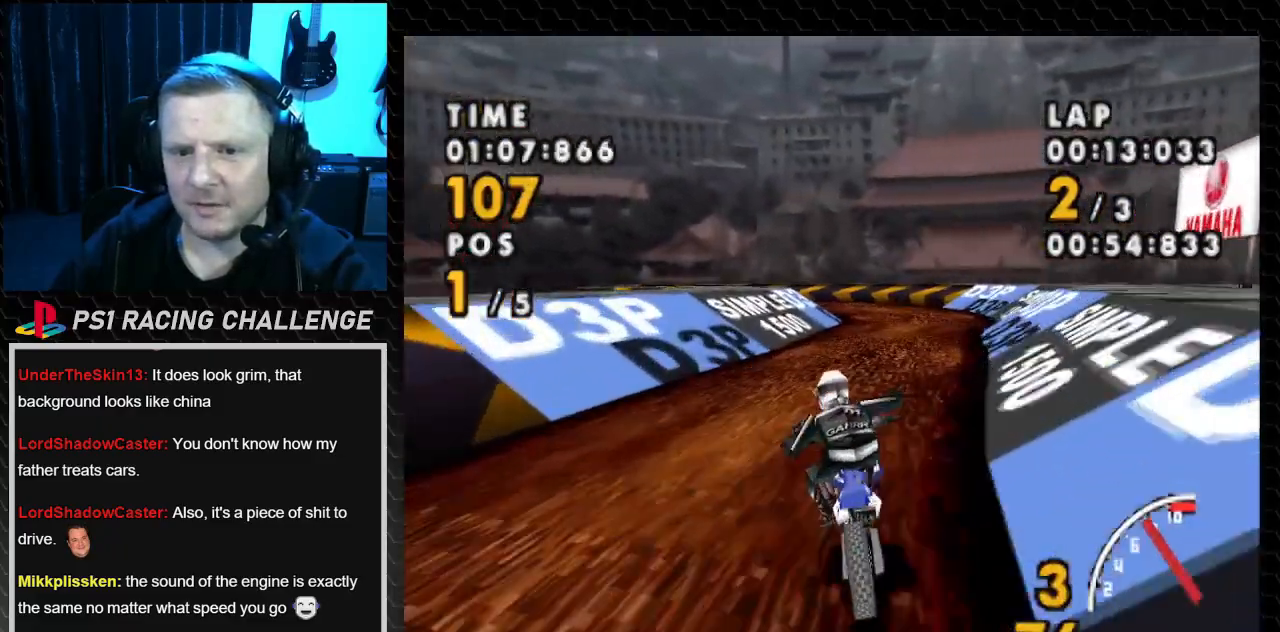
{"buttons": ["CROSS"], "events": [[166, "DPAD_RIGHT", "down"], [400, "DPAD_RIGHT", "up"]]}
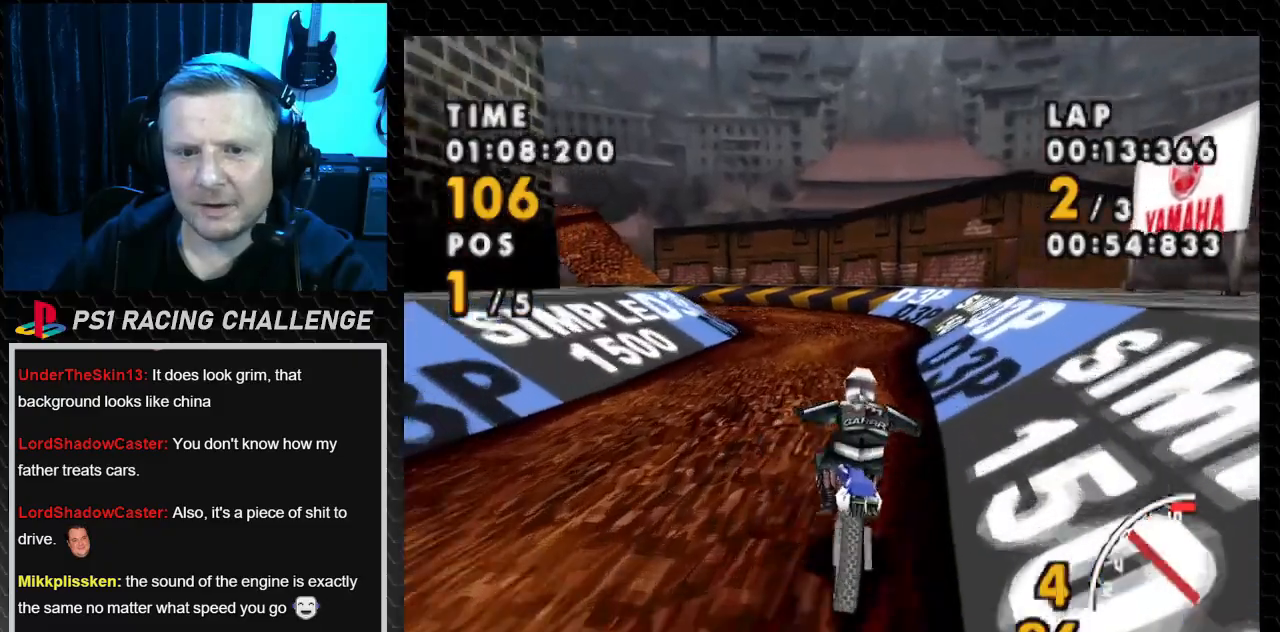
{"buttons": ["CROSS", "DPAD_LEFT"], "events": [[33, "DPAD_LEFT", "down"]]}
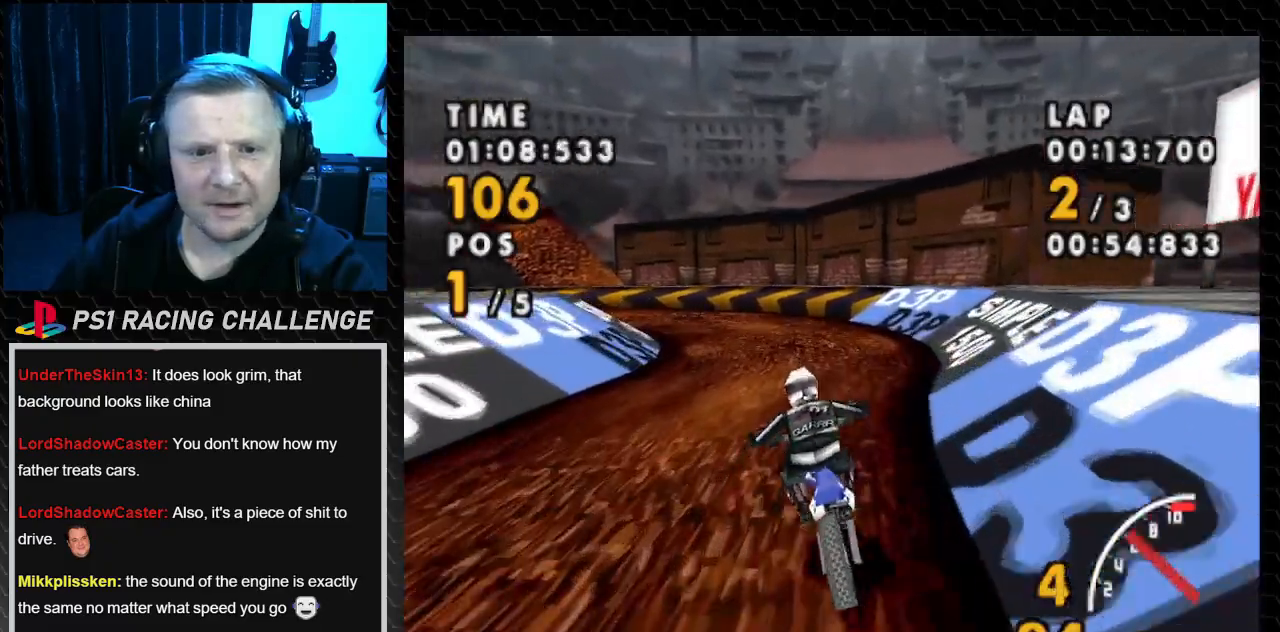
{"buttons": ["CROSS"], "events": [[333, "DPAD_LEFT", "up"]]}
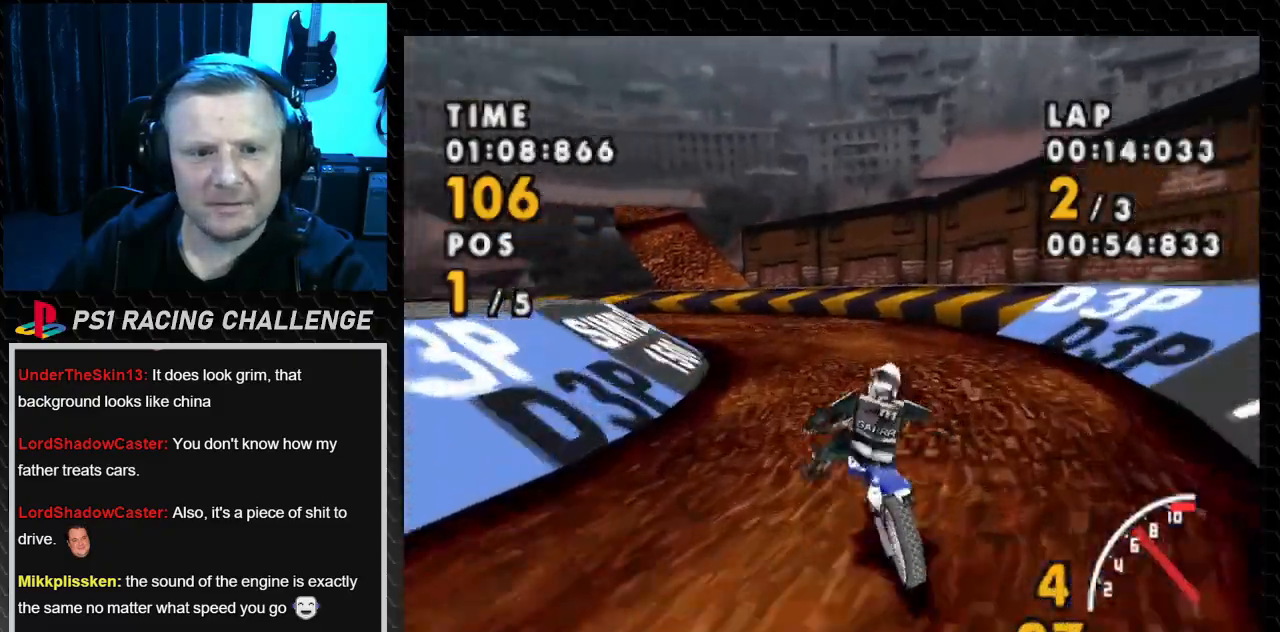
{"buttons": ["CROSS", "DPAD_LEFT"], "events": [[134, "DPAD_LEFT", "down"]]}
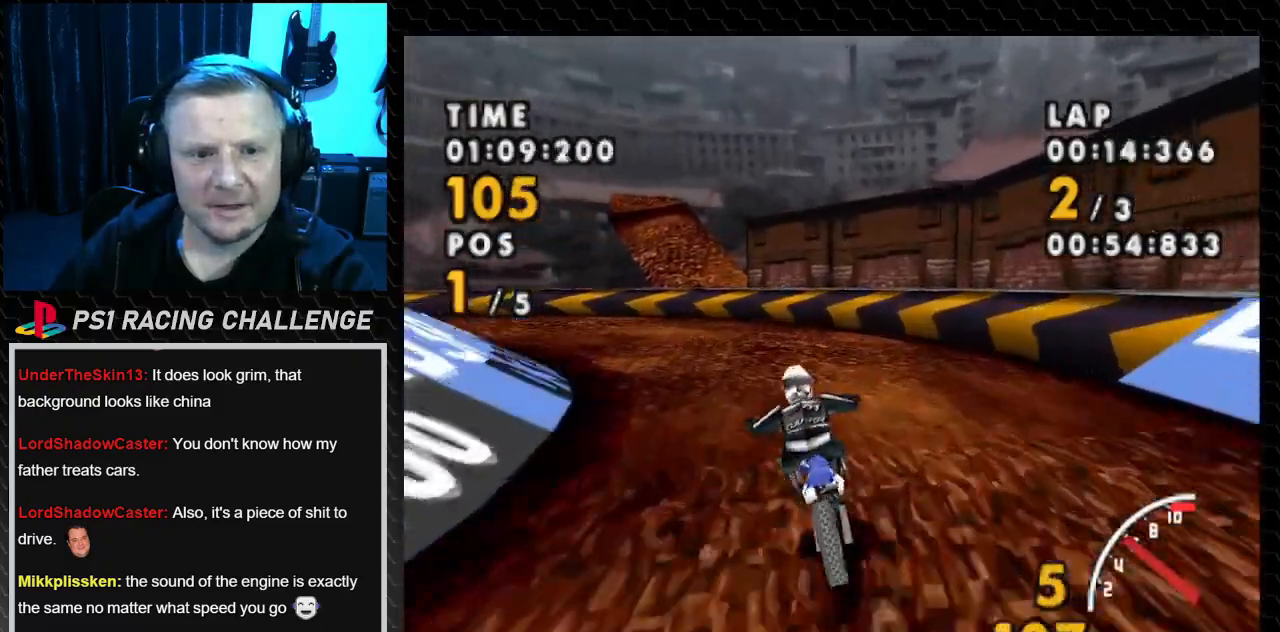
{"buttons": ["SQUARE", "DPAD_LEFT"], "events": [[200, "CROSS", "up"], [200, "SQUARE", "down"]]}
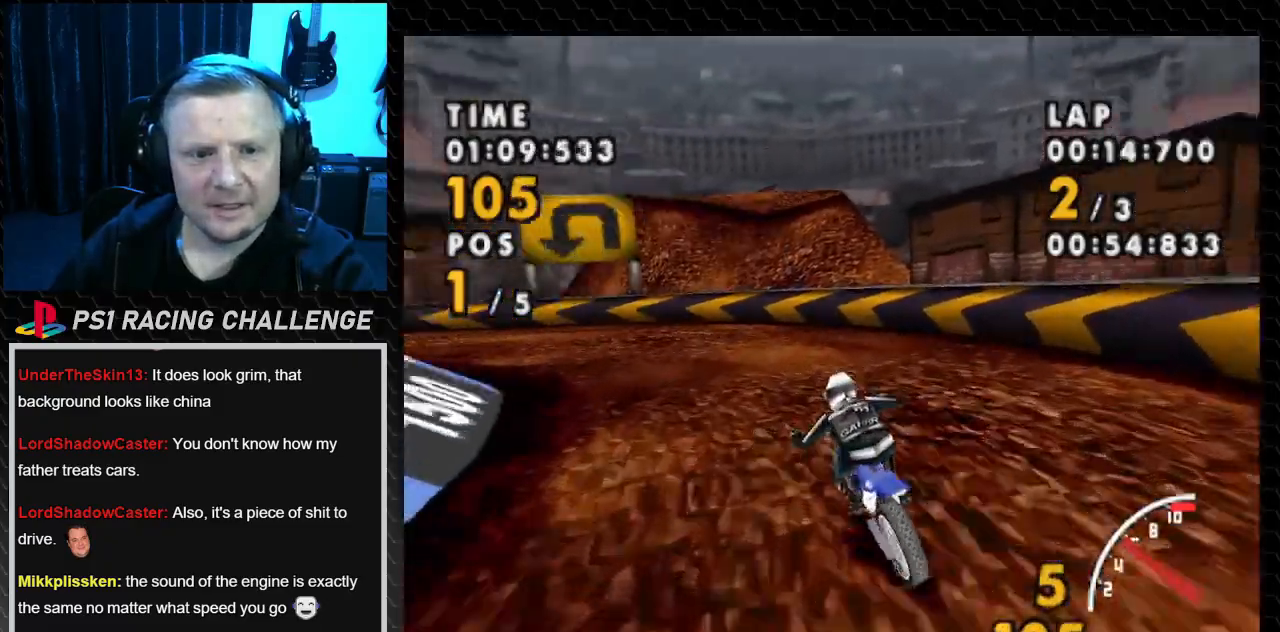
{"buttons": ["CROSS"], "events": [[400, "CROSS", "down"], [434, "DPAD_LEFT", "up"], [434, "SQUARE", "up"]]}
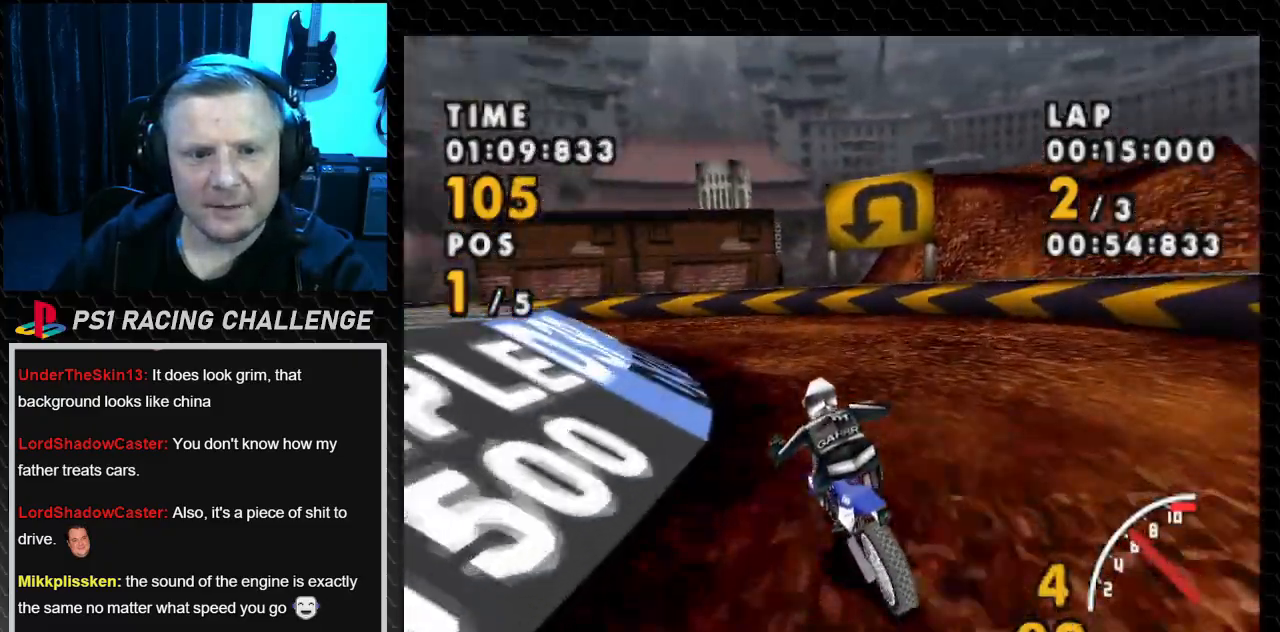
{"buttons": ["CROSS"], "events": []}
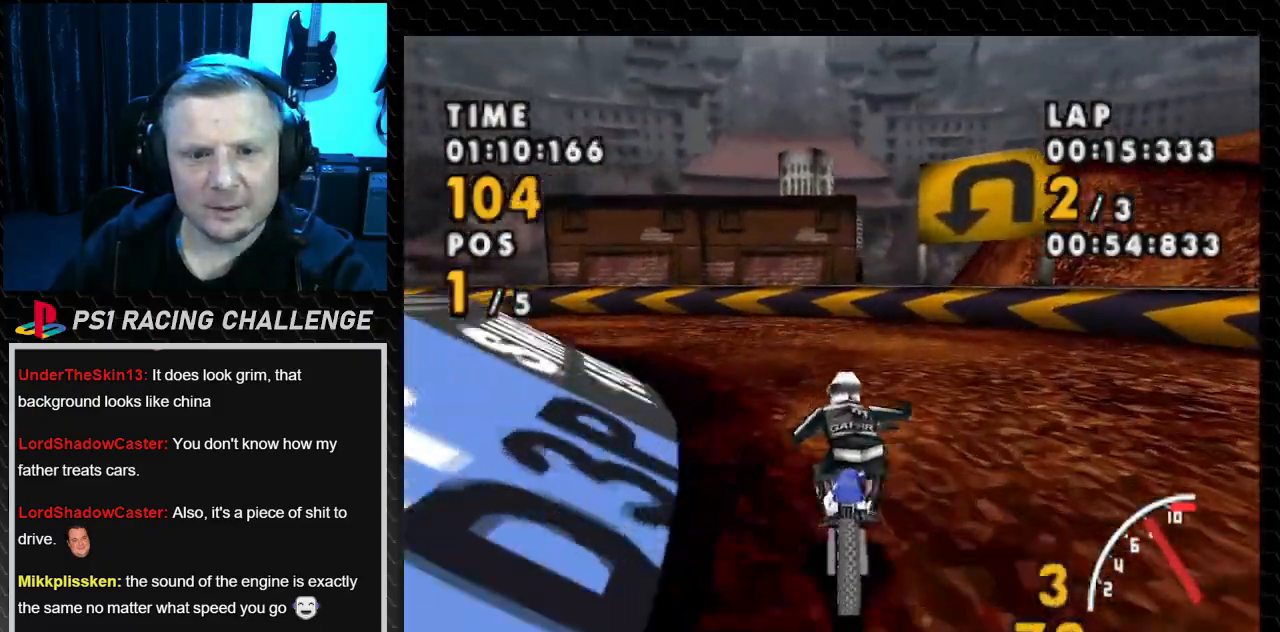
{"buttons": ["CROSS", "SQUARE", "DPAD_LEFT"], "events": [[100, "DPAD_LEFT", "down"], [500, "SQUARE", "down"]]}
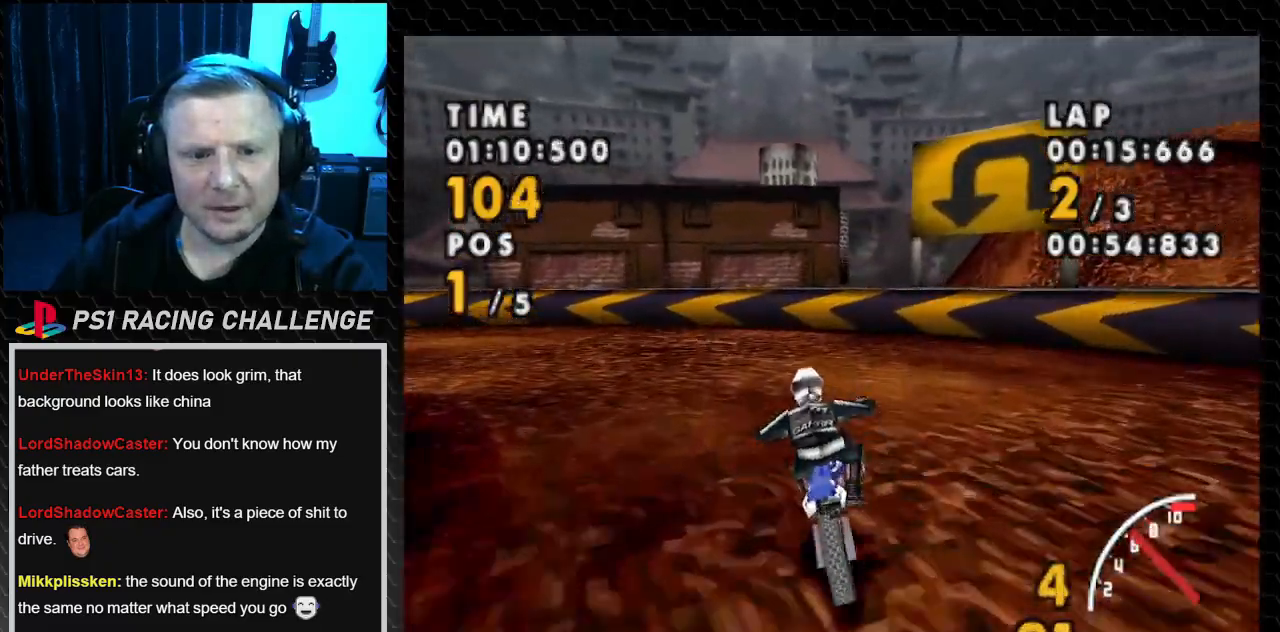
{"buttons": ["SQUARE", "DPAD_LEFT"], "events": [[67, "CROSS", "up"]]}
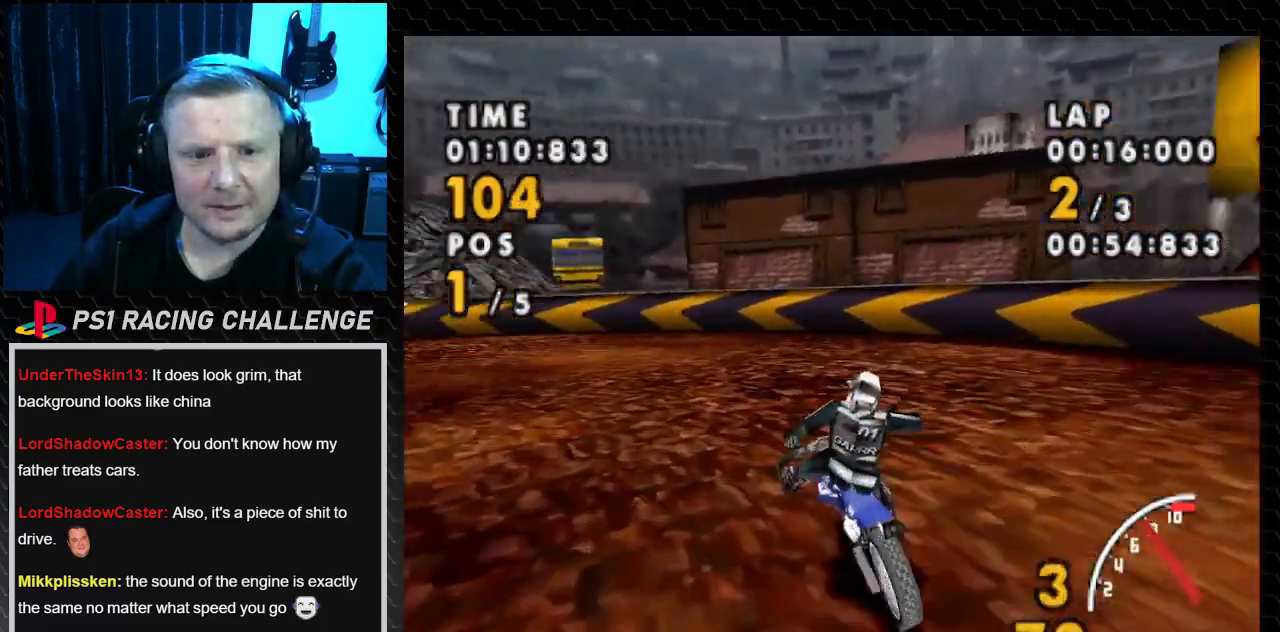
{"buttons": ["CROSS", "DPAD_LEFT"], "events": [[133, "CROSS", "down"], [200, "SQUARE", "up"], [267, "DPAD_LEFT", "up"], [400, "DPAD_LEFT", "down"]]}
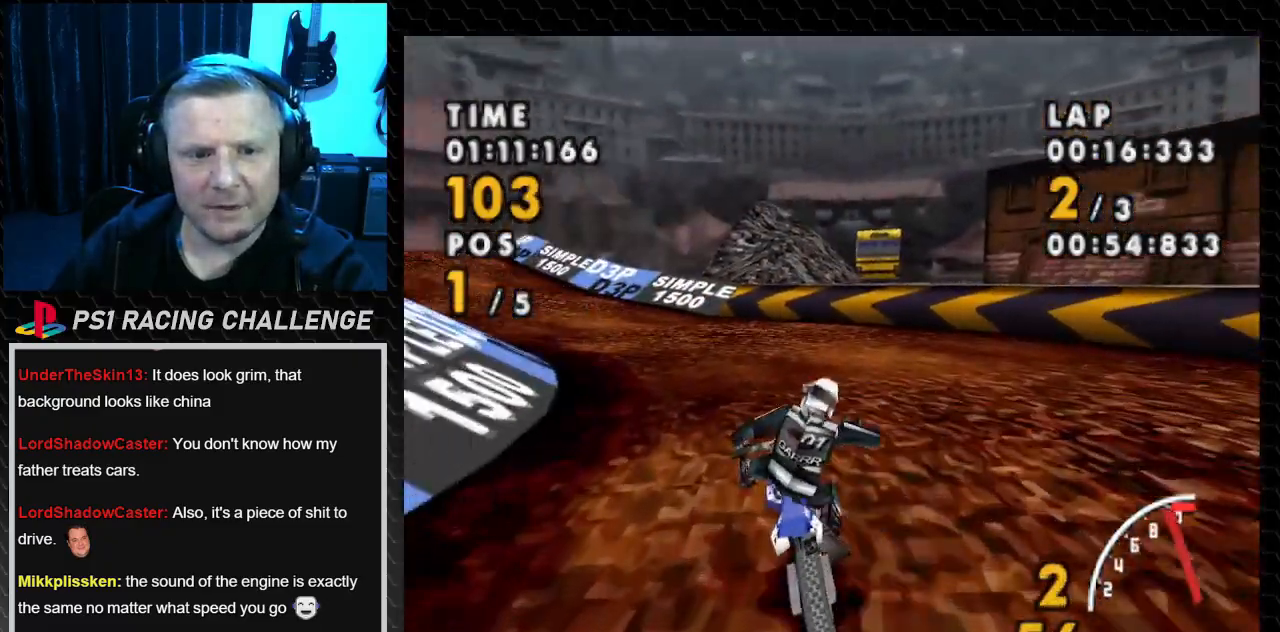
{"buttons": ["CROSS", "DPAD_RIGHT"], "events": [[167, "DPAD_LEFT", "up"], [434, "DPAD_RIGHT", "down"]]}
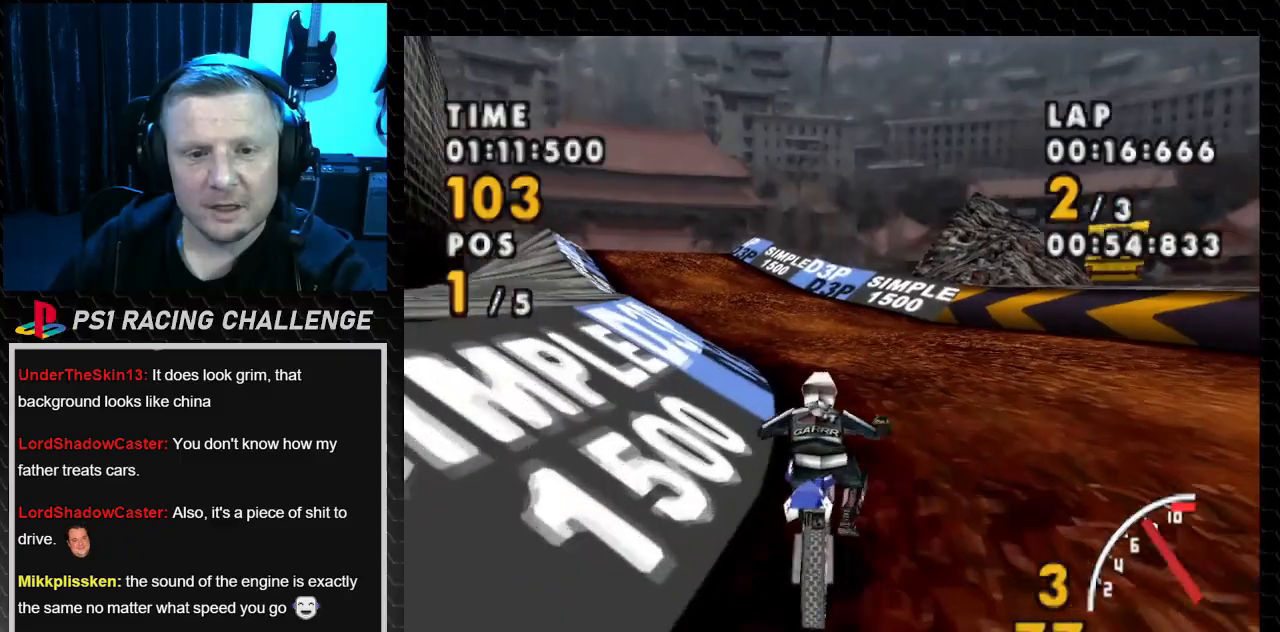
{"buttons": ["CROSS", "DPAD_LEFT"], "events": [[300, "DPAD_RIGHT", "up"], [467, "DPAD_LEFT", "down"]]}
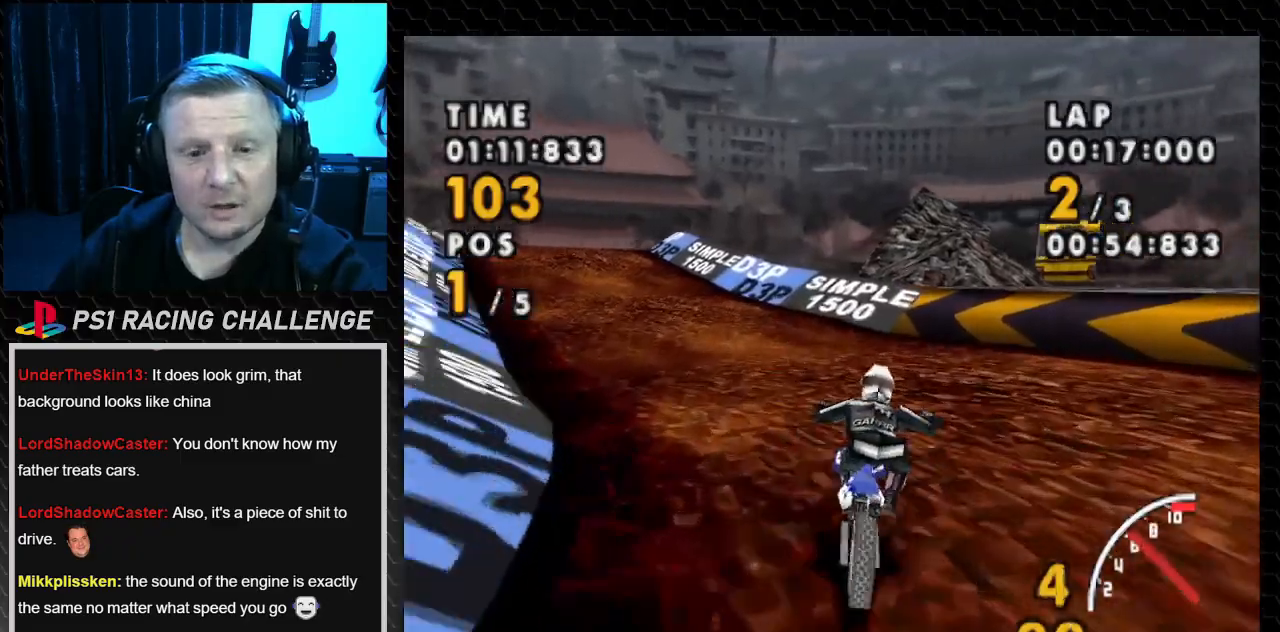
{"buttons": ["CROSS", "DPAD_LEFT"], "events": []}
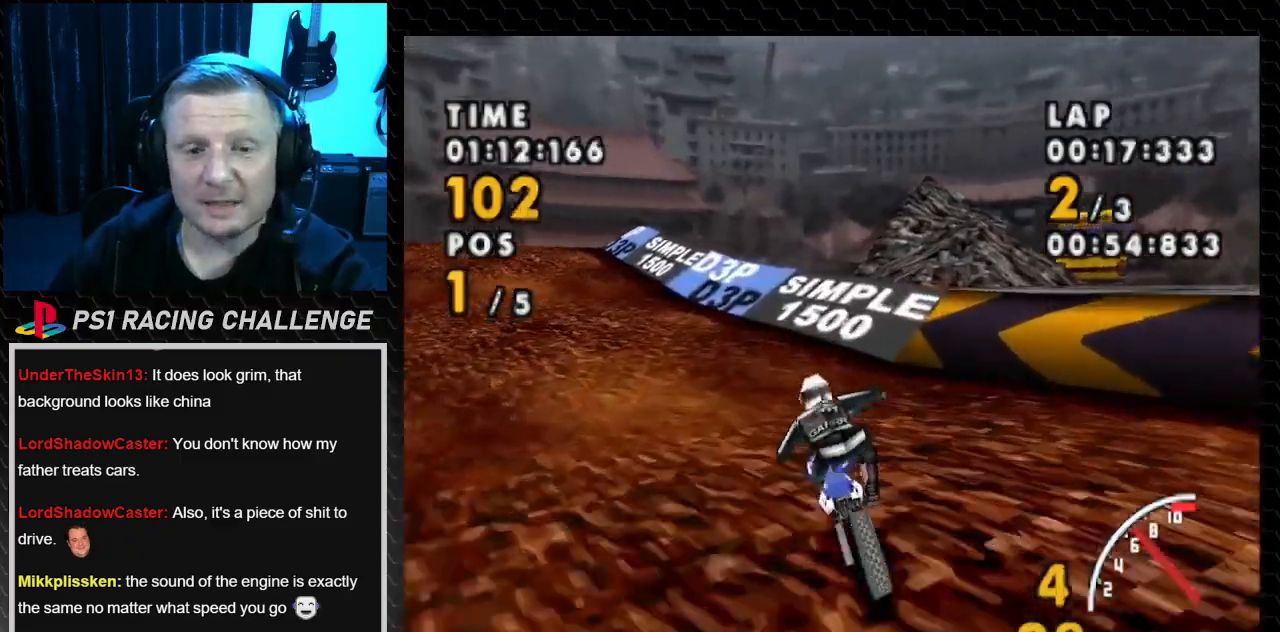
{"buttons": ["CROSS", "DPAD_LEFT"], "events": [[267, "CROSS", "up"], [267, "SQUARE", "down"], [500, "CROSS", "down"], [500, "SQUARE", "up"]]}
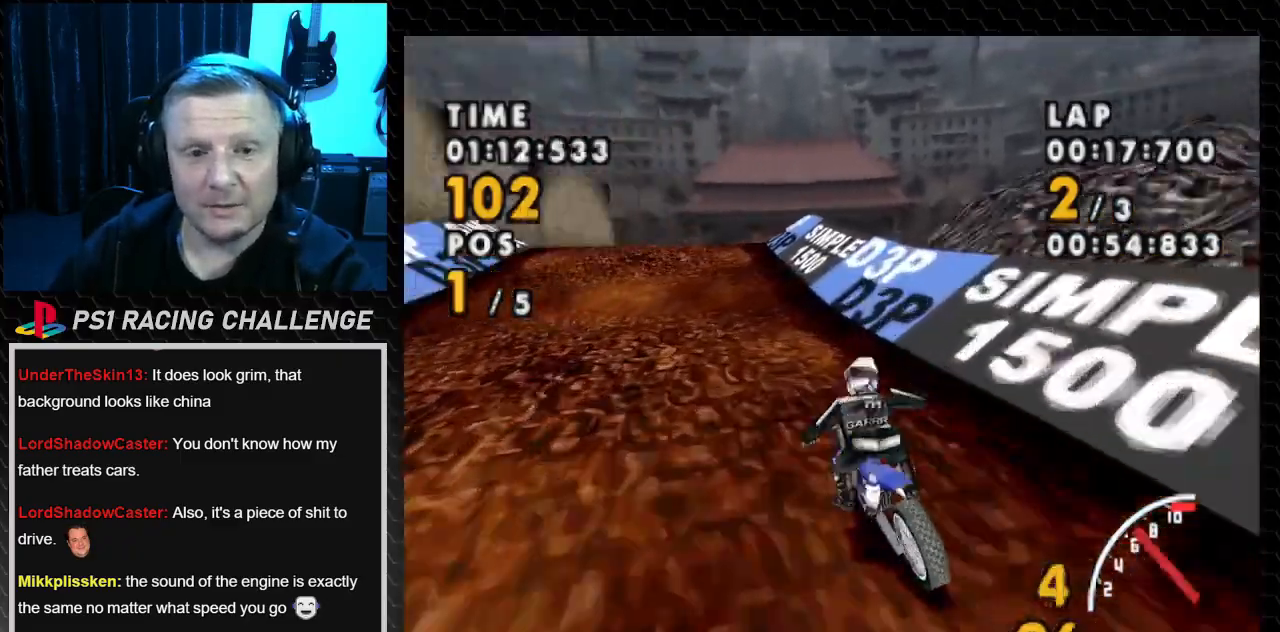
{"buttons": ["CROSS", "DPAD_RIGHT"], "events": [[234, "DPAD_LEFT", "up"], [467, "DPAD_RIGHT", "down"]]}
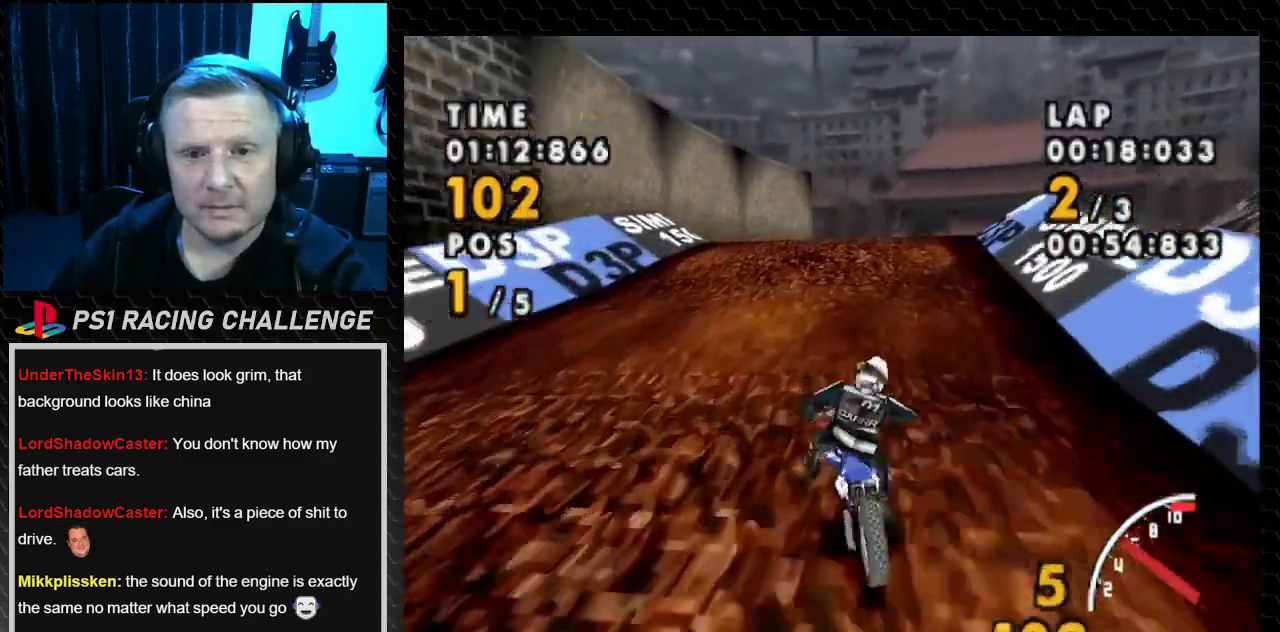
{"buttons": ["CROSS"], "events": [[400, "DPAD_RIGHT", "up"]]}
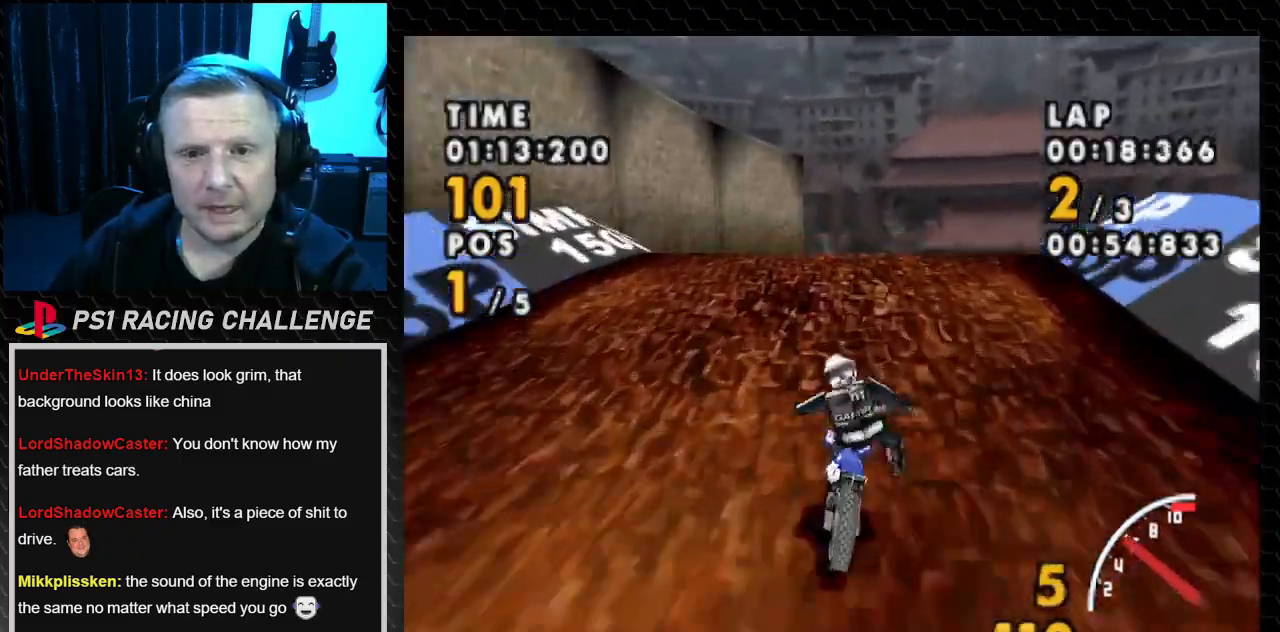
{"buttons": ["CROSS", "DPAD_RIGHT"], "events": [[100, "DPAD_RIGHT", "down"]]}
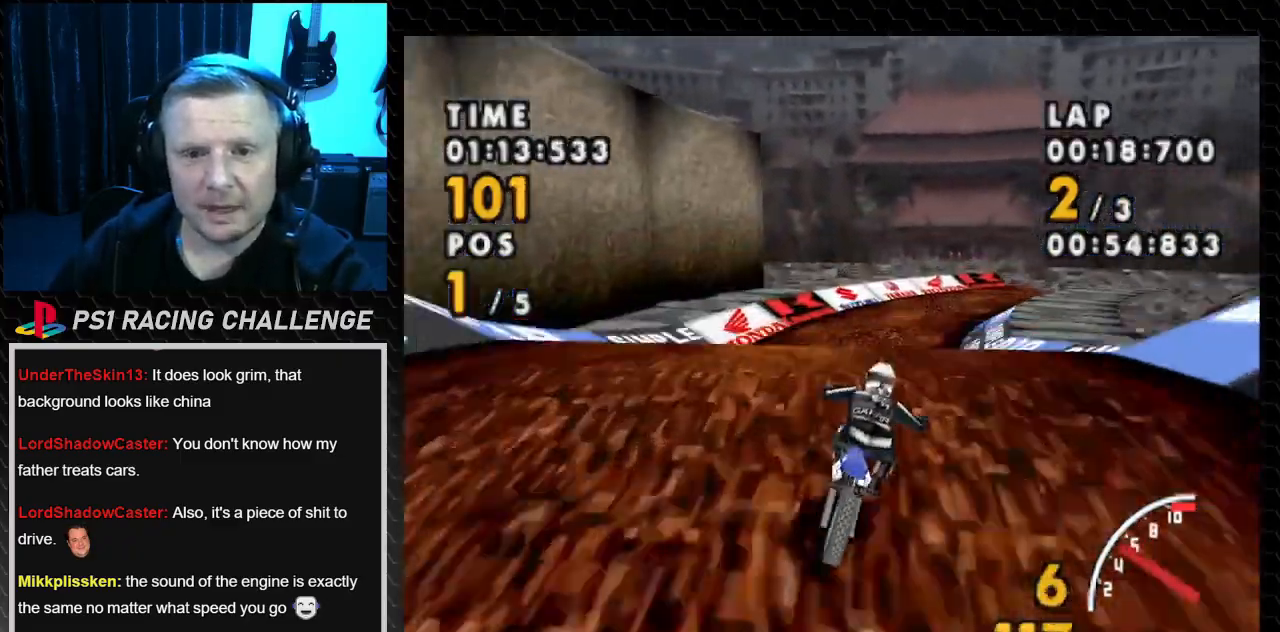
{"buttons": ["CROSS"], "events": [[33, "DPAD_RIGHT", "up"]]}
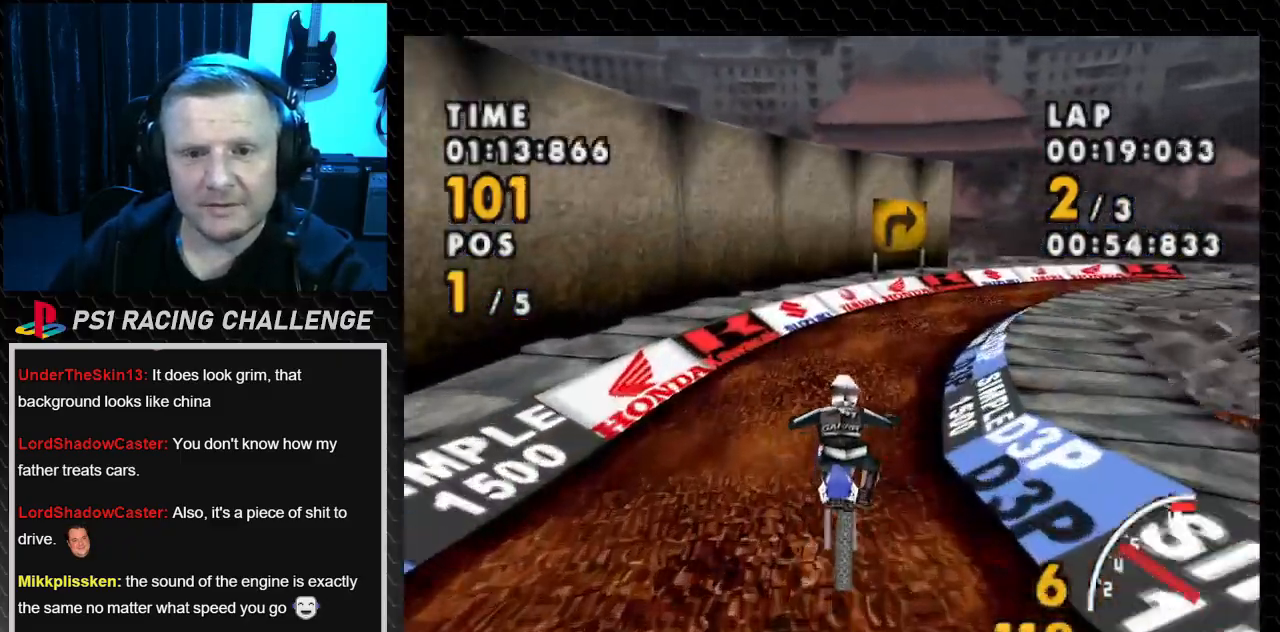
{"buttons": ["CROSS"], "events": []}
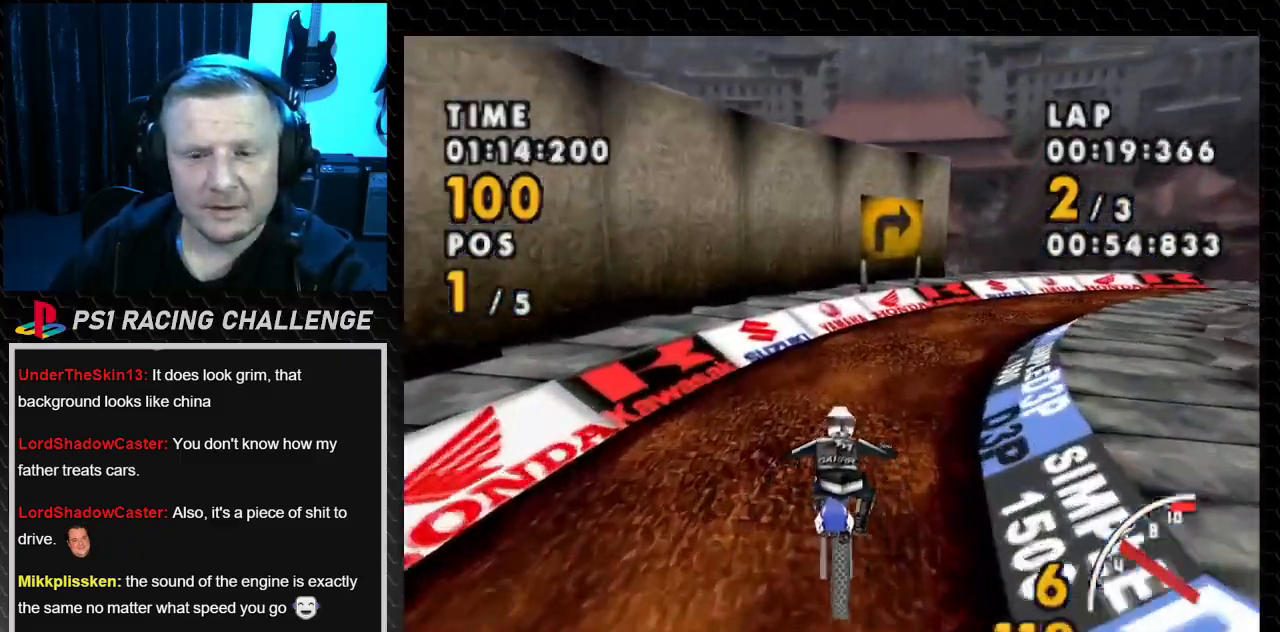
{"buttons": ["CROSS", "DPAD_RIGHT"], "events": [[167, "DPAD_RIGHT", "down"]]}
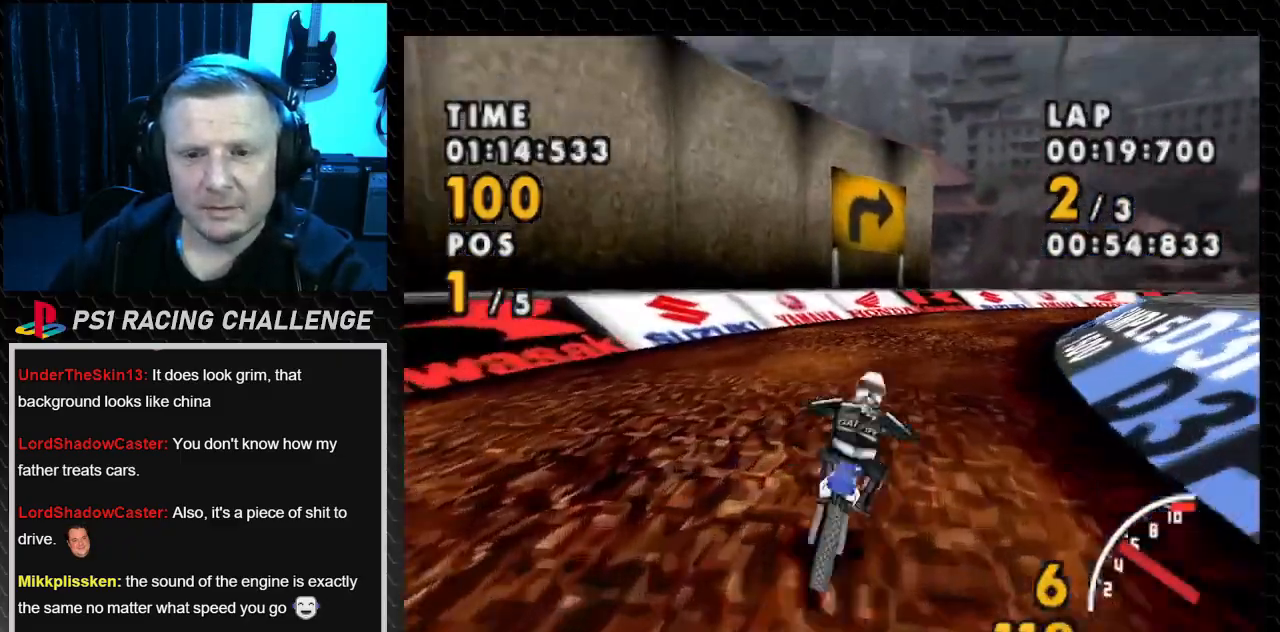
{"buttons": ["CROSS"], "events": [[334, "DPAD_RIGHT", "up"]]}
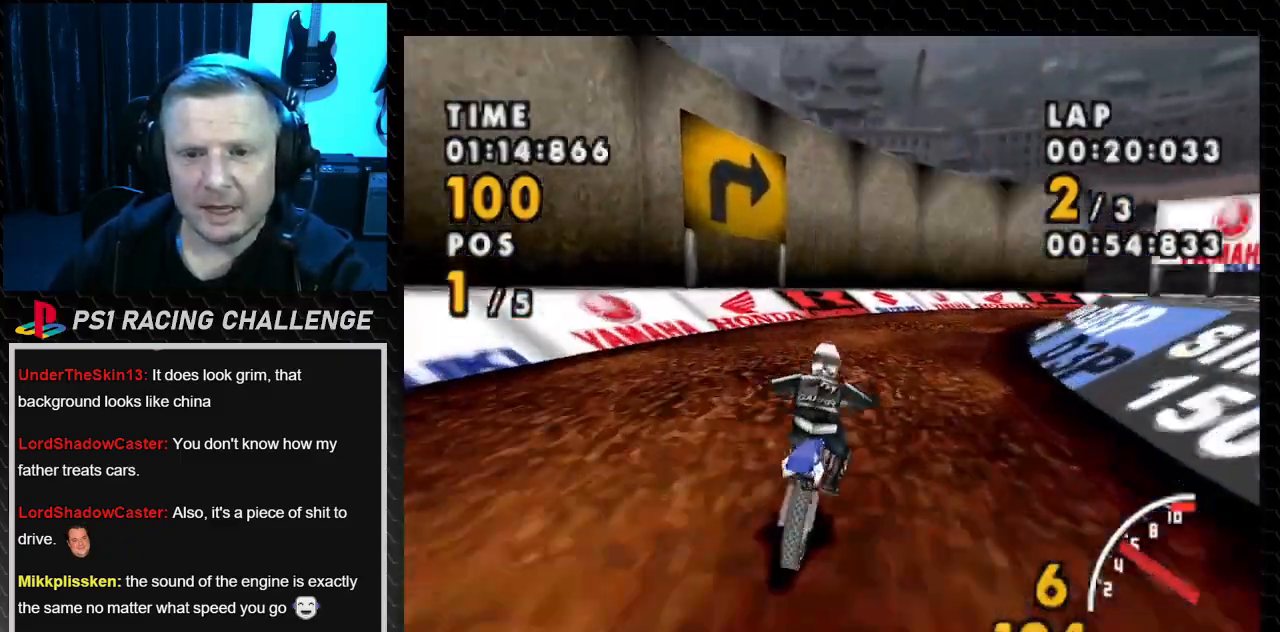
{"buttons": ["CROSS", "DPAD_RIGHT"], "events": [[33, "DPAD_RIGHT", "down"]]}
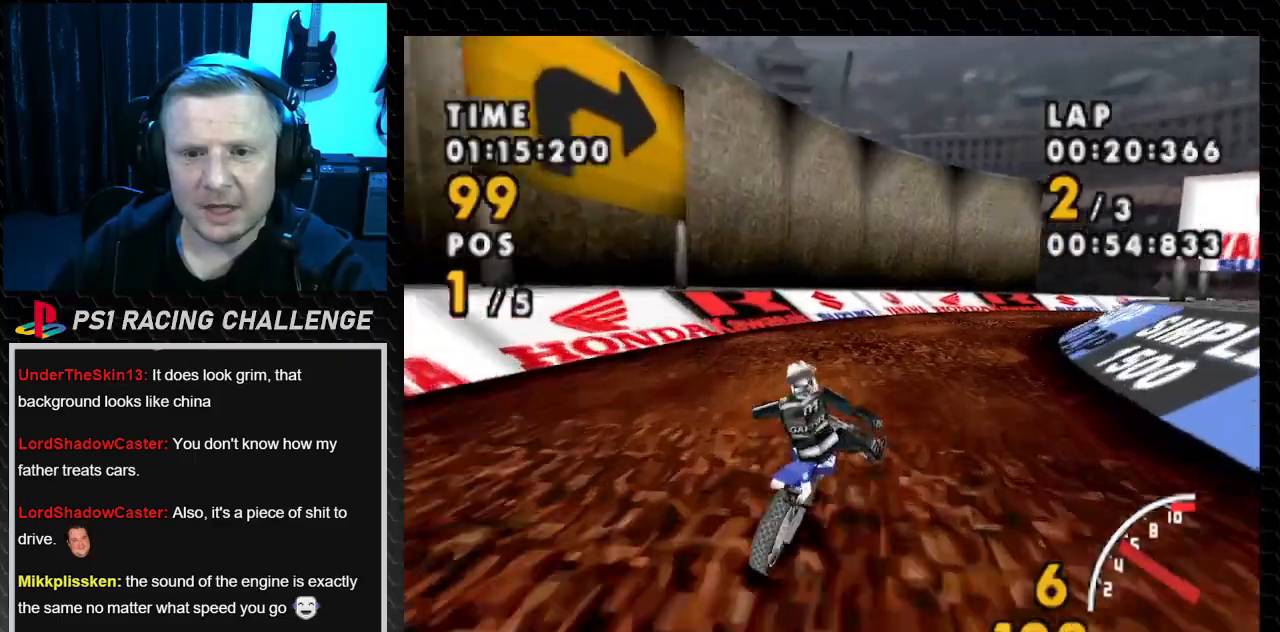
{"buttons": ["CROSS", "DPAD_RIGHT"], "events": [[234, "DPAD_RIGHT", "up"], [434, "DPAD_RIGHT", "down"]]}